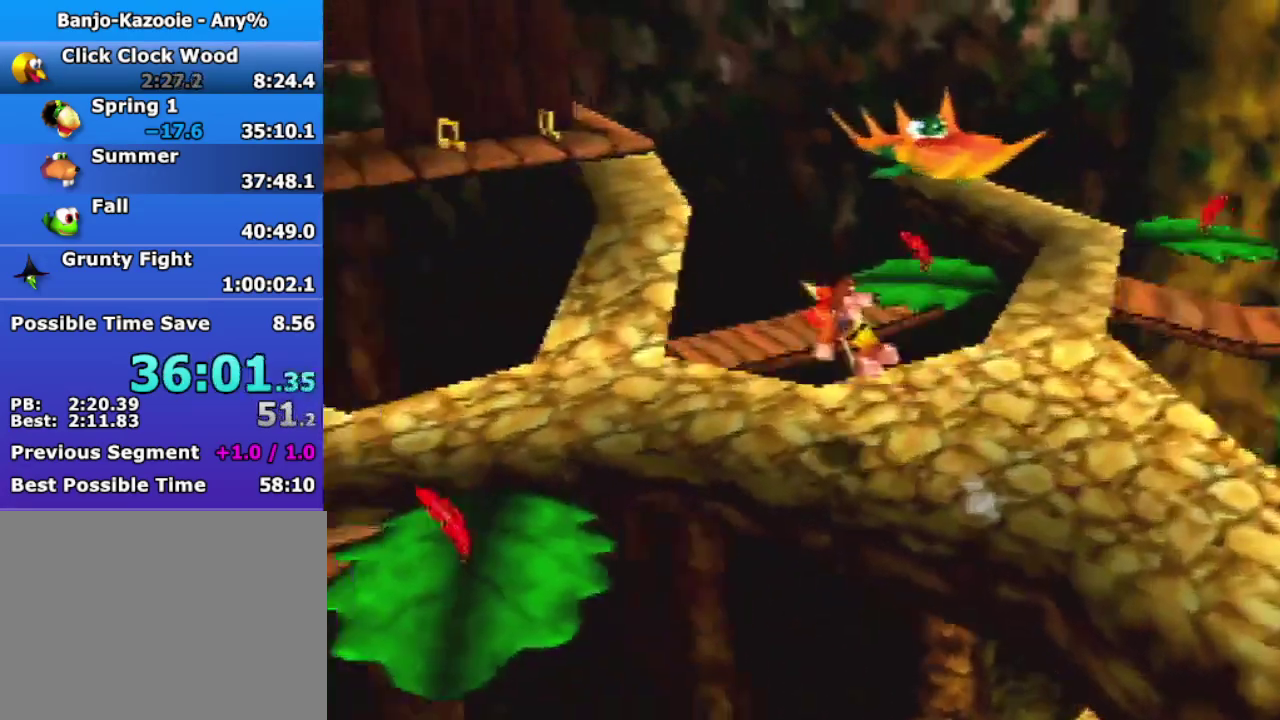
Gameplay with a controller (Nintendo layout); each line is a JSON object with the inputs held at the frame after it. "button_events" lists button changes between this image and that frame as [ms after this image, input, new state], when the widget could be followed in between (sticks are given only as held states). Not read: L3 R3.
{"buttons": ["A"], "left_stick": "up-left", "button_events": [[467, "A", "down"]]}
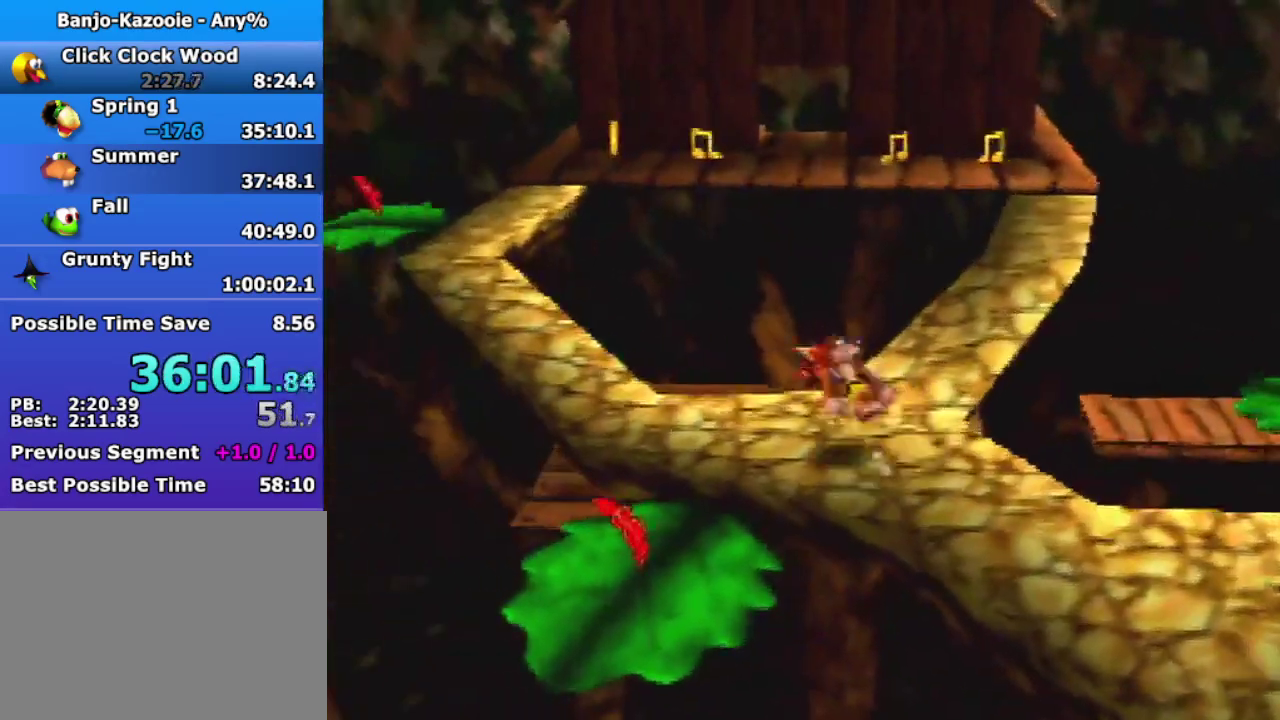
{"buttons": [], "left_stick": "up-left", "button_events": [[167, "A", "up"]]}
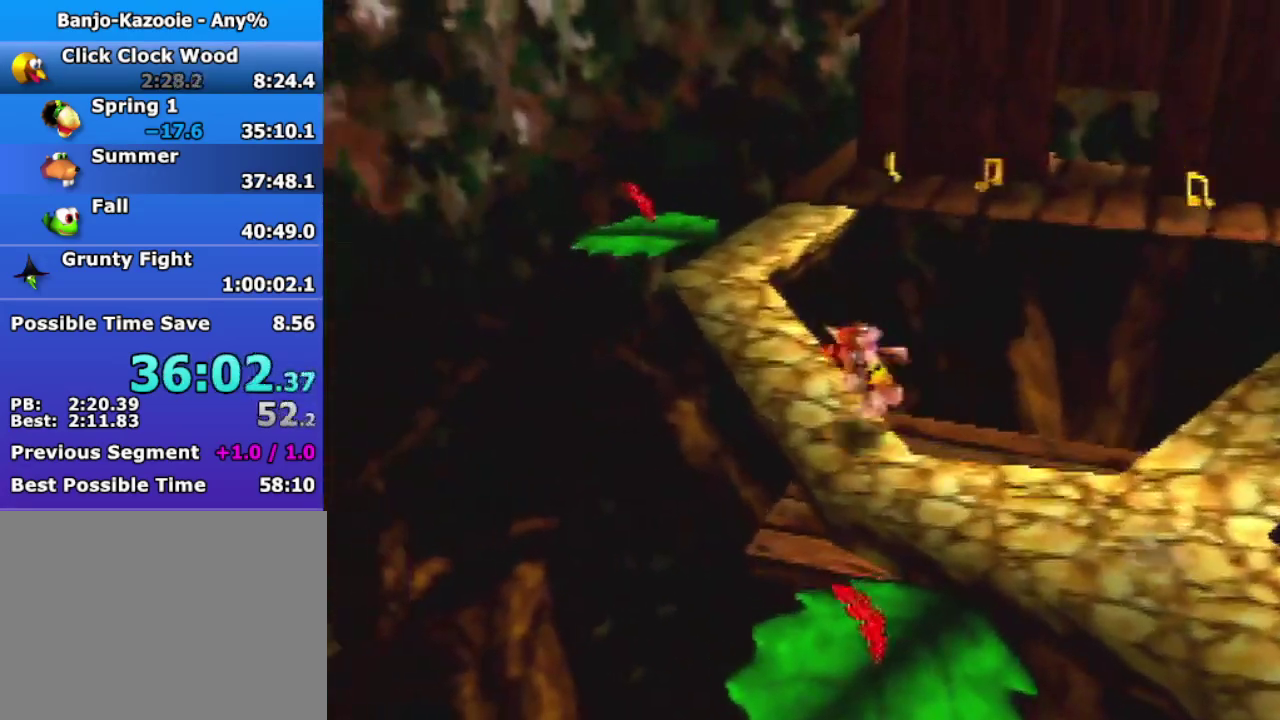
{"buttons": ["A"], "left_stick": "up", "button_events": [[300, "A", "down"]]}
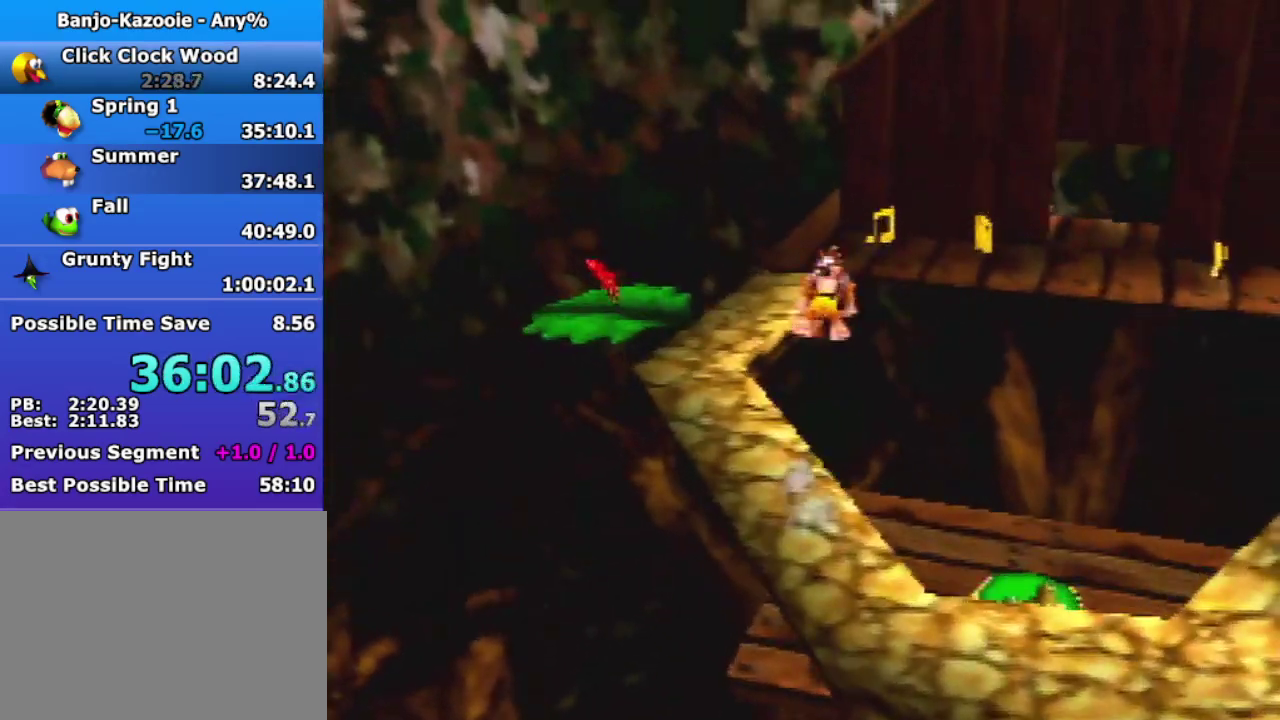
{"buttons": ["A"], "left_stick": "up", "button_events": []}
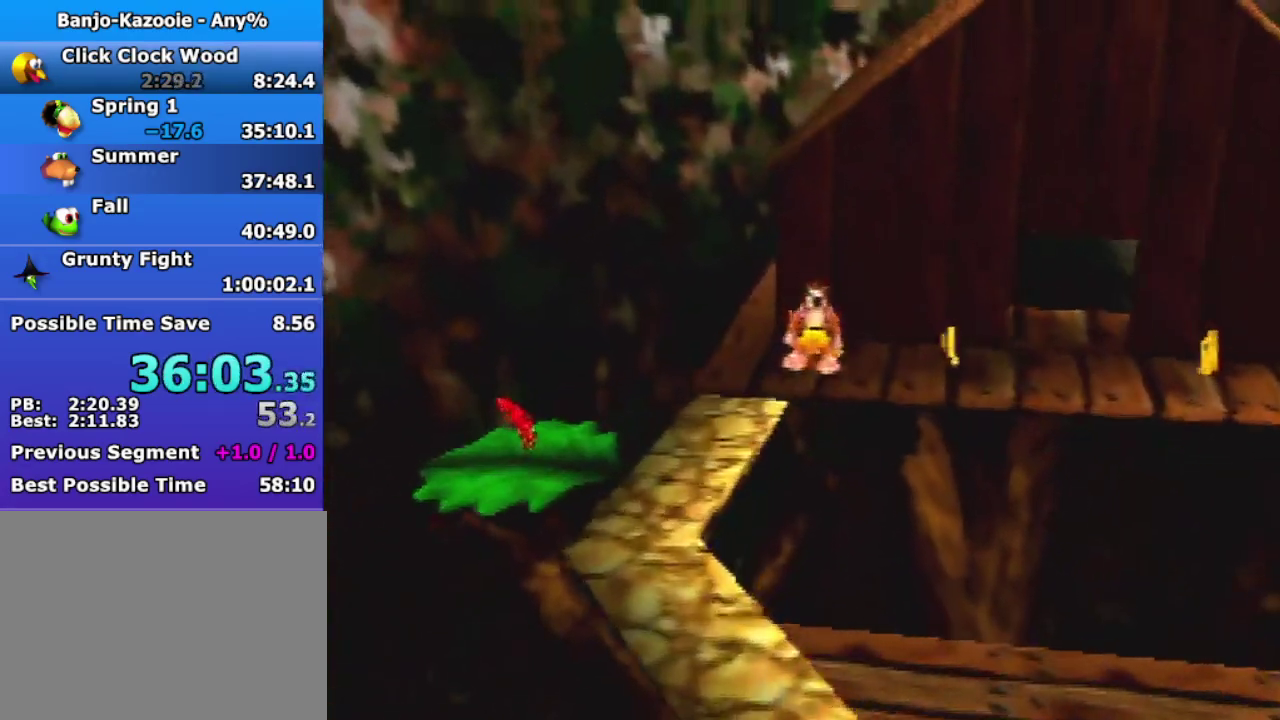
{"buttons": [], "left_stick": "down-right", "button_events": [[33, "A", "up"]]}
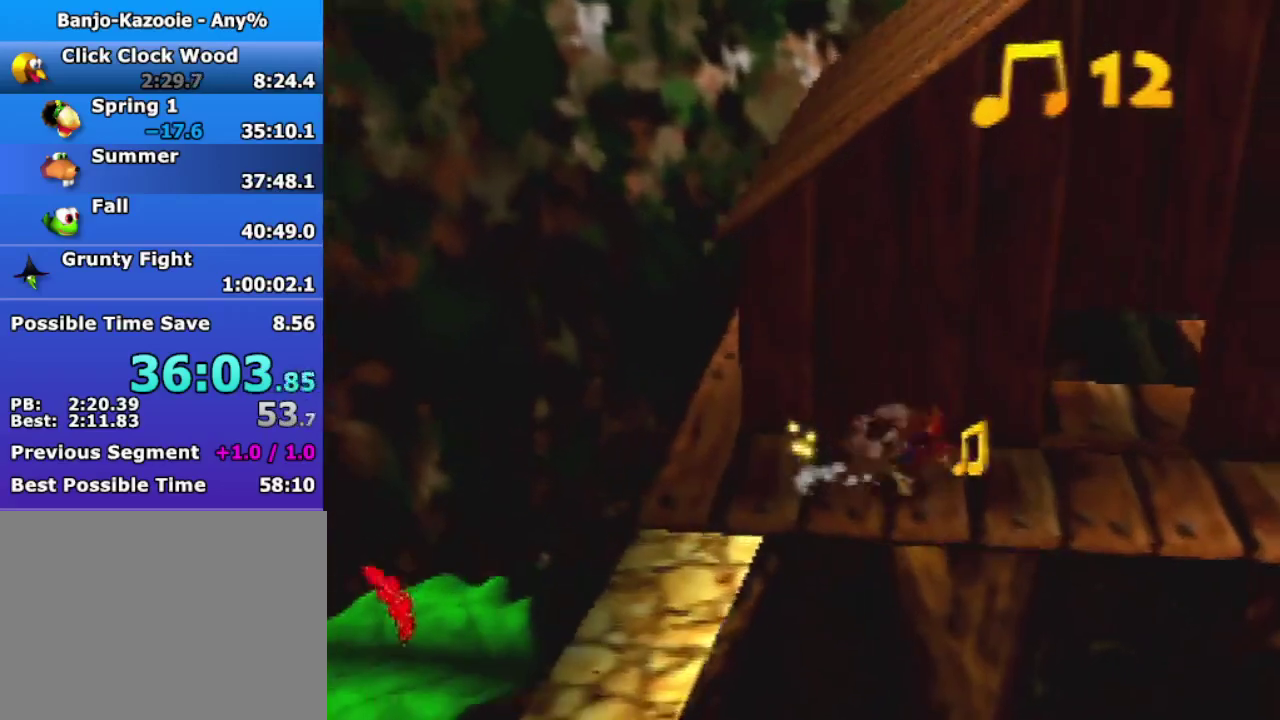
{"buttons": [], "left_stick": "up-right", "button_events": [[167, "A", "down"], [300, "A", "up"]]}
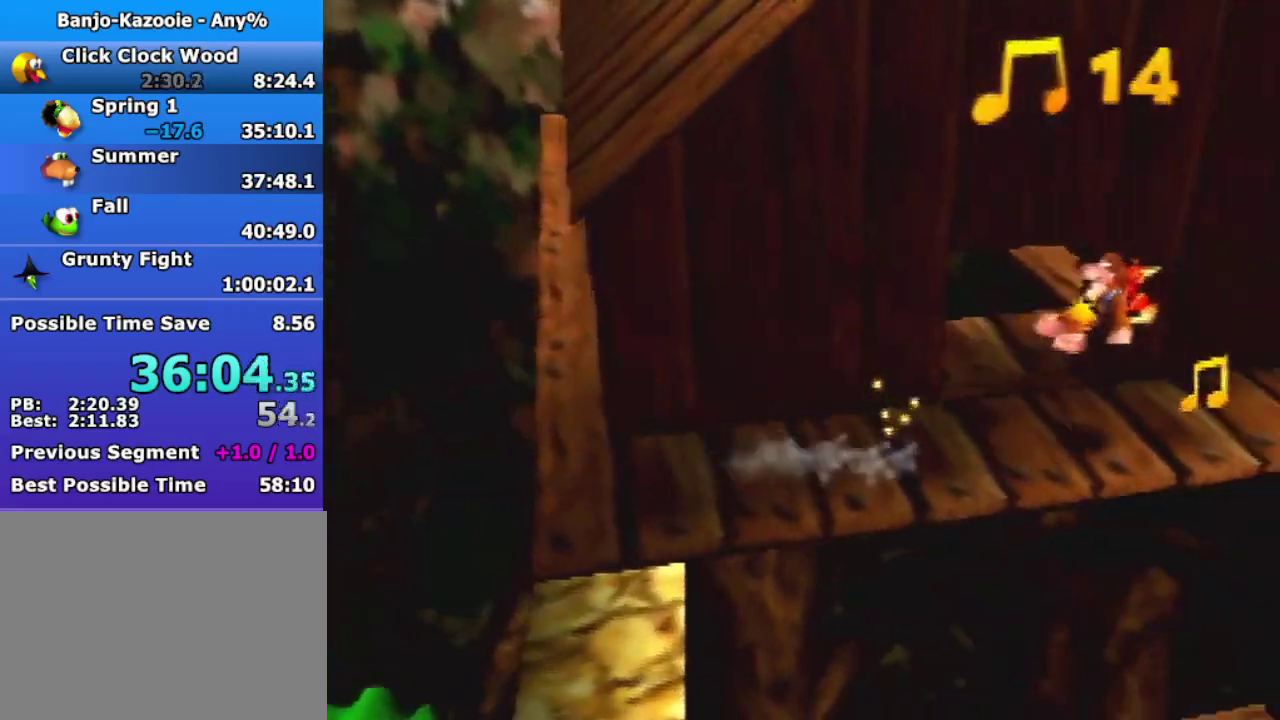
{"buttons": [], "left_stick": "up-right", "button_events": []}
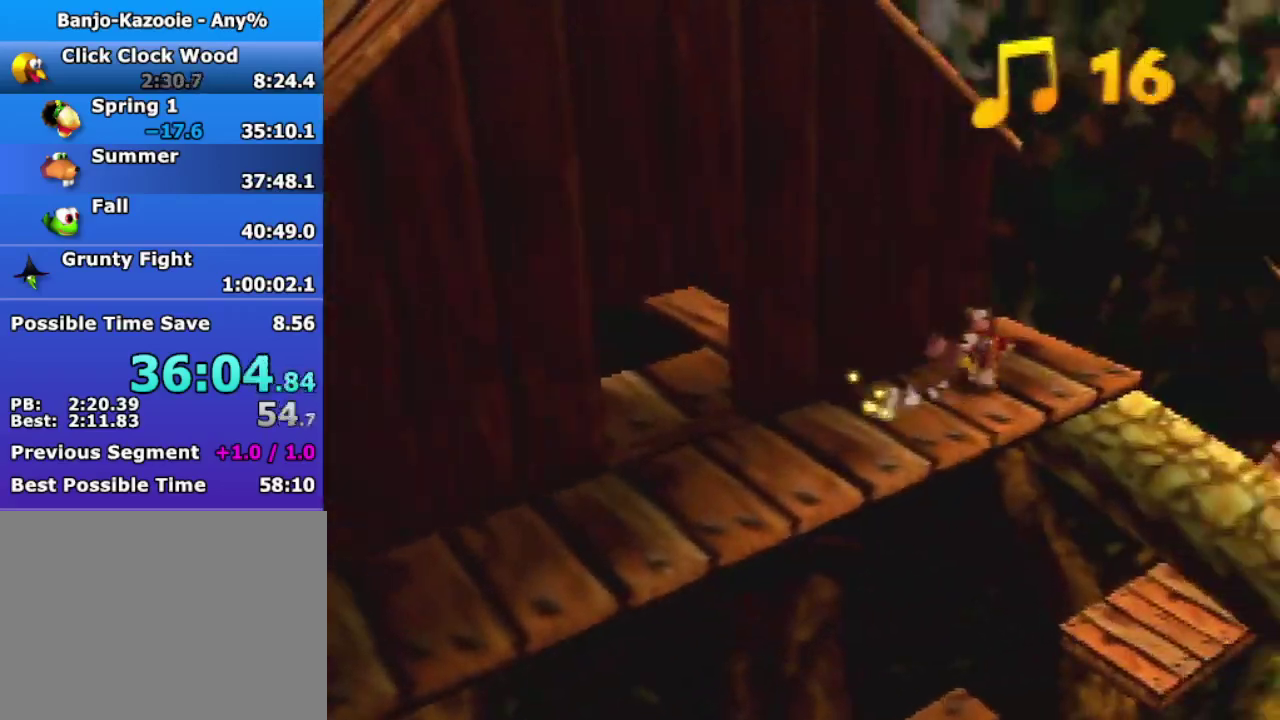
{"buttons": ["A"], "left_stick": "up-right", "button_events": [[167, "A", "down"]]}